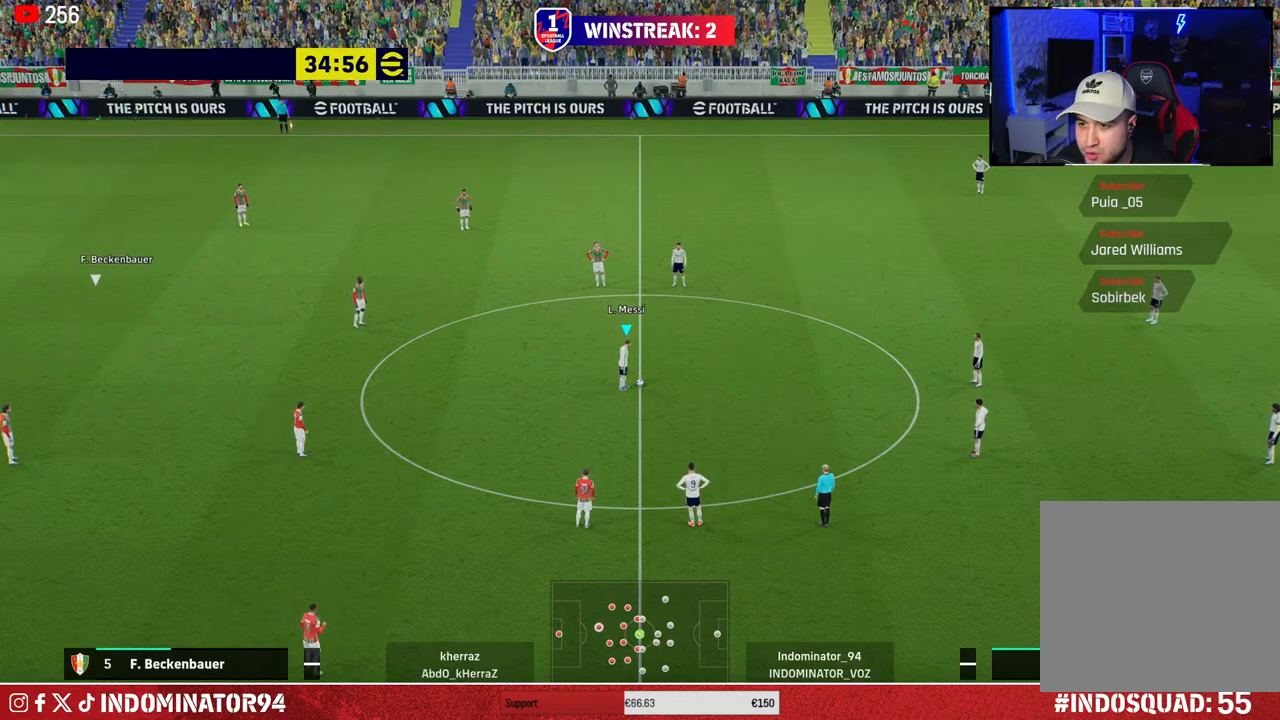
Gameplay with a controller (PlayStation layout); each line is a JSON object with the inputs held at the frame after it. "events" lists button and stick changes between this image and that frame as [ms after this image, input, new state], when the widget could be followed in between.
{"buttons": [], "left_stick": "center", "right_stick": "center", "events": [[50, "left_stick", "up"], [67, "L1", "down"], [83, "CROSS", "down"], [200, "CROSS", "up"], [200, "L1", "up"], [417, "left_stick", "center"]]}
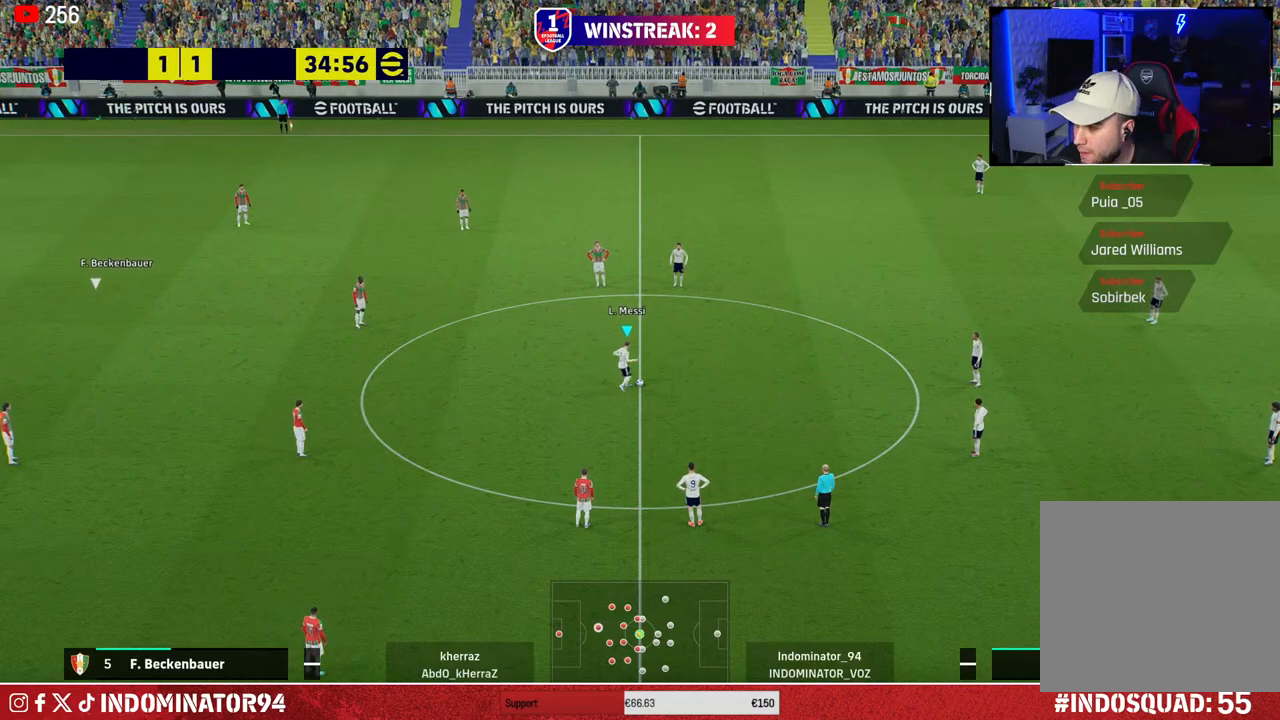
{"buttons": ["CROSS"], "left_stick": "down", "right_stick": "center", "events": [[133, "left_stick", "down"], [483, "CROSS", "down"]]}
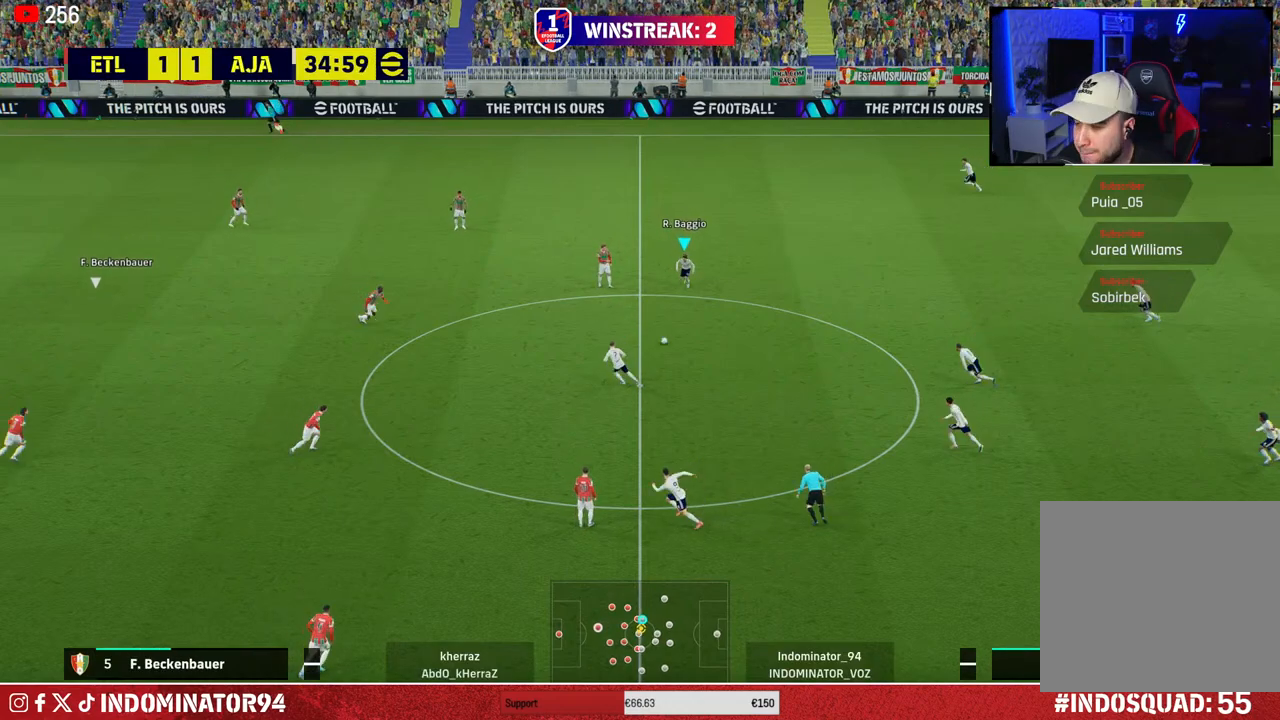
{"buttons": [], "left_stick": "down", "right_stick": "center", "events": [[83, "CROSS", "up"]]}
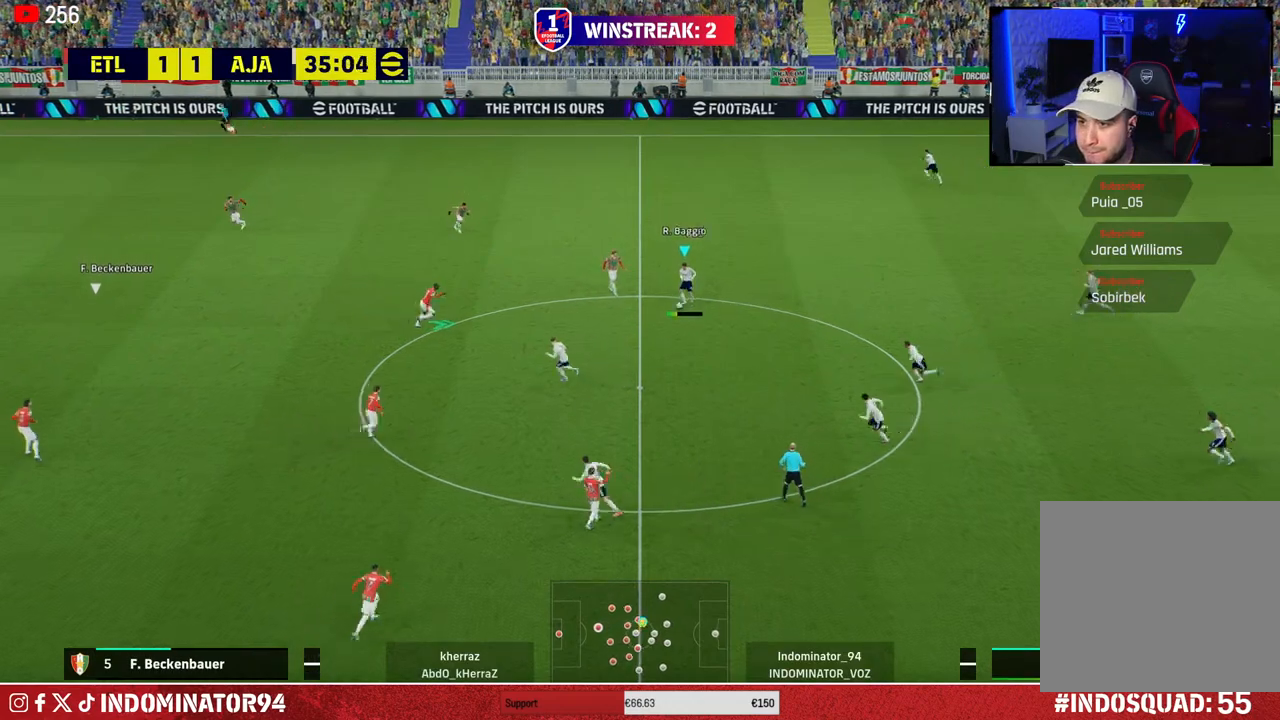
{"buttons": [], "left_stick": "right", "right_stick": "center", "events": [[17, "left_stick", "down-right"], [133, "left_stick", "right"], [217, "CROSS", "down"], [333, "CROSS", "up"]]}
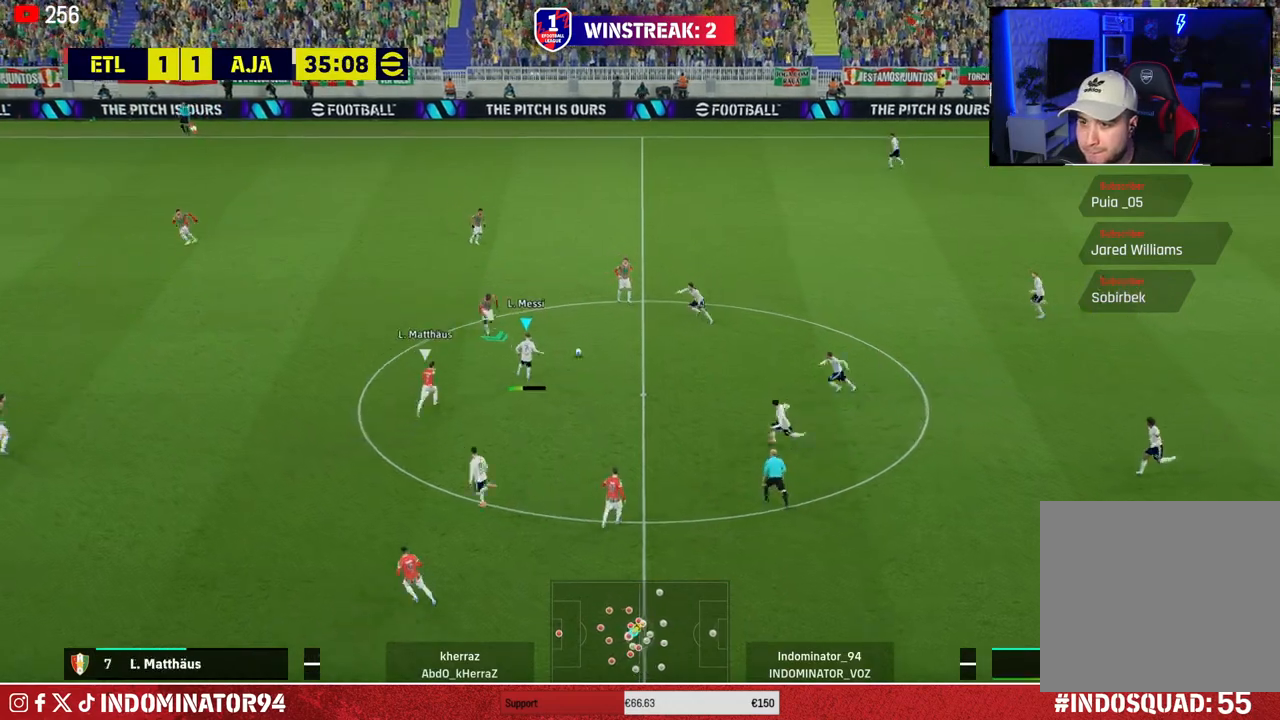
{"buttons": [], "left_stick": "down-left", "right_stick": "center", "events": [[233, "left_stick", "down-left"], [283, "TRIANGLE", "down"], [467, "TRIANGLE", "up"]]}
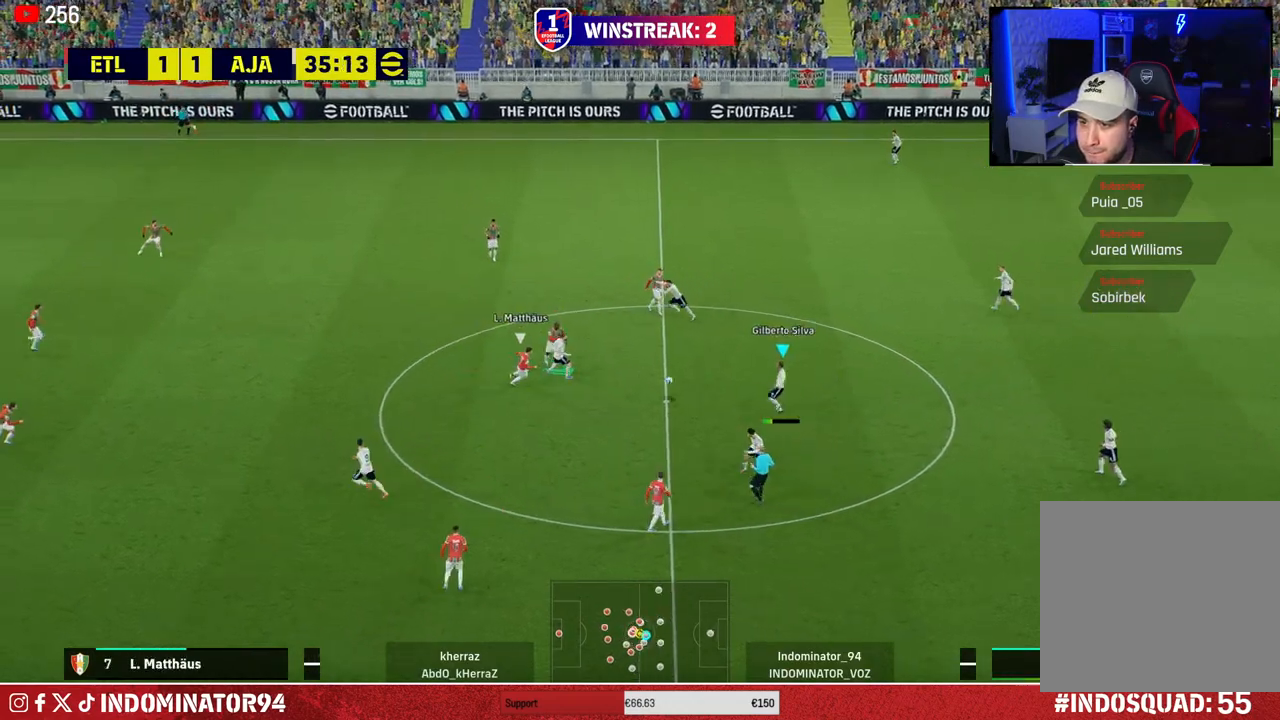
{"buttons": [], "left_stick": "down-left", "right_stick": "center", "events": []}
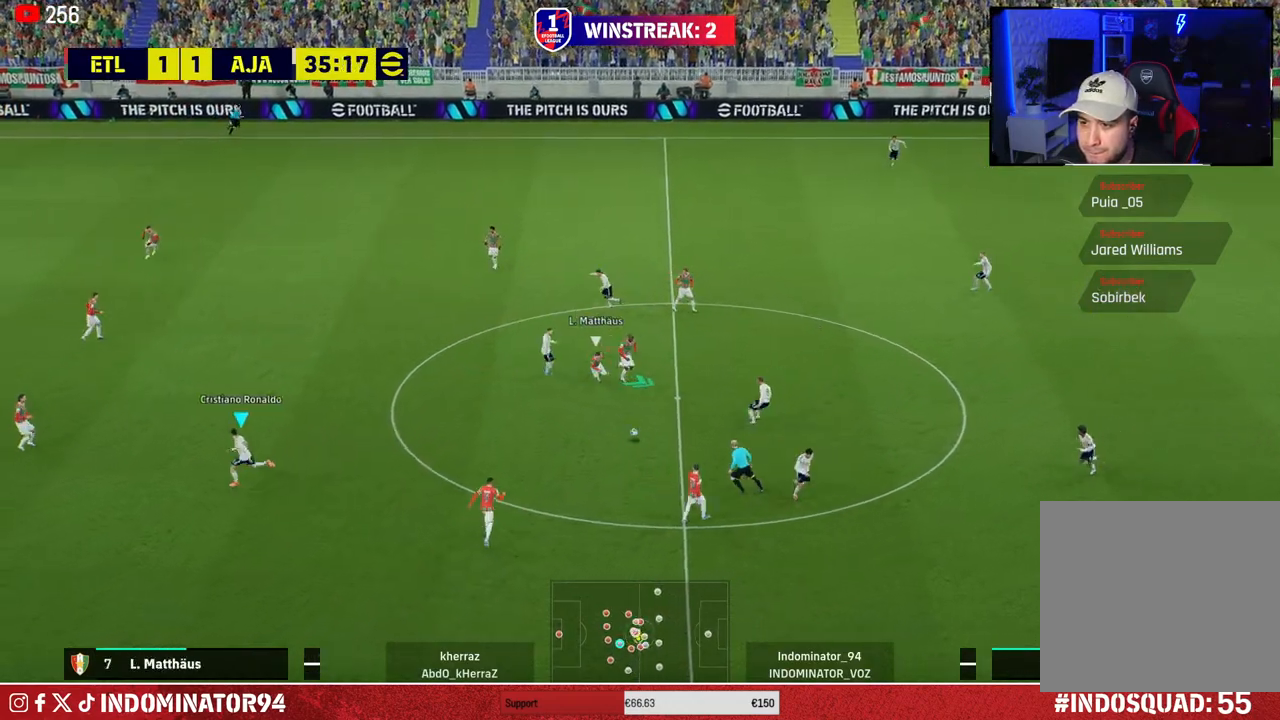
{"buttons": [], "left_stick": "down", "right_stick": "center", "events": [[133, "left_stick", "down"]]}
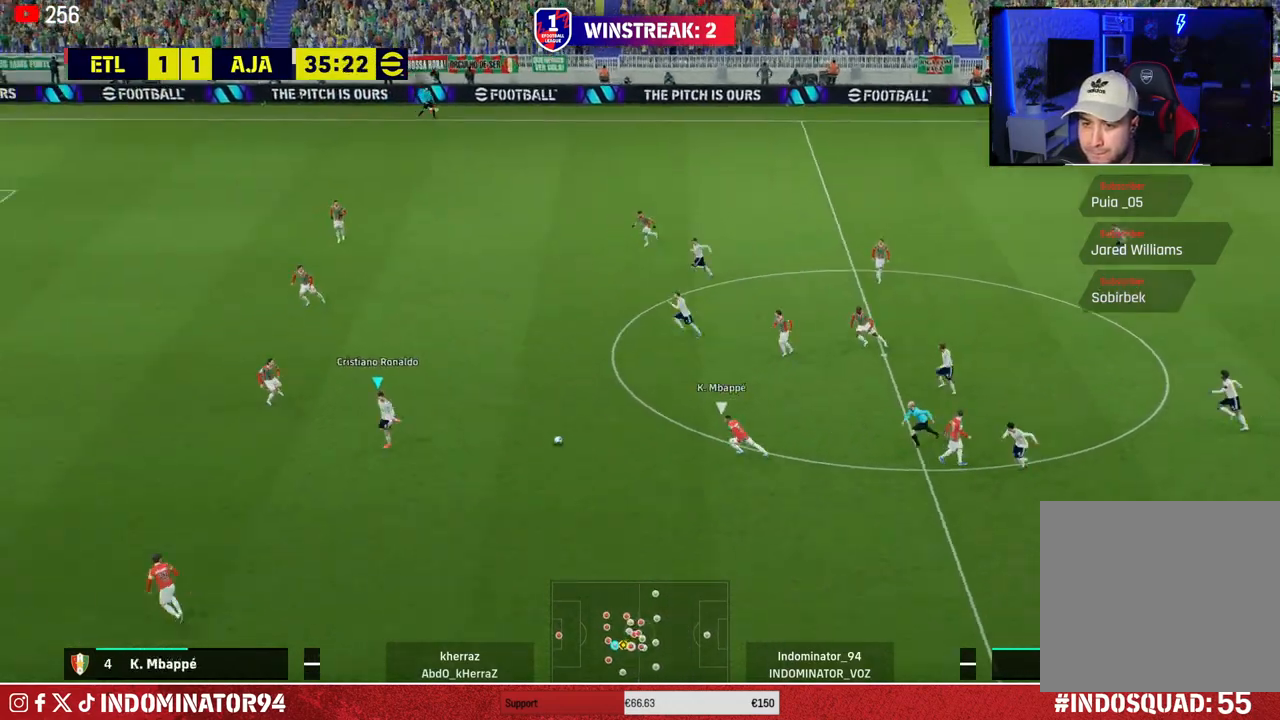
{"buttons": [], "left_stick": "down", "right_stick": "center", "events": []}
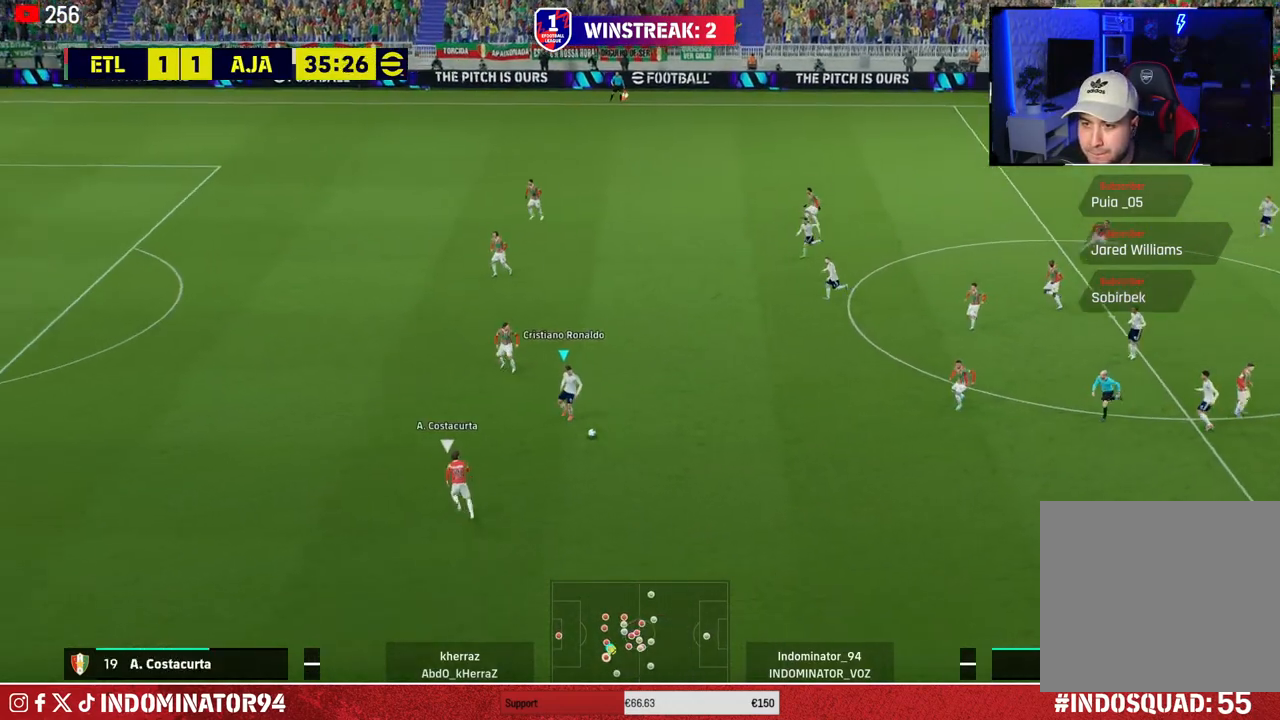
{"buttons": ["CROSS", "R1"], "left_stick": "left", "right_stick": "center", "events": [[17, "left_stick", "down-left"], [250, "R1", "down"], [300, "CROSS", "down"], [417, "left_stick", "left"]]}
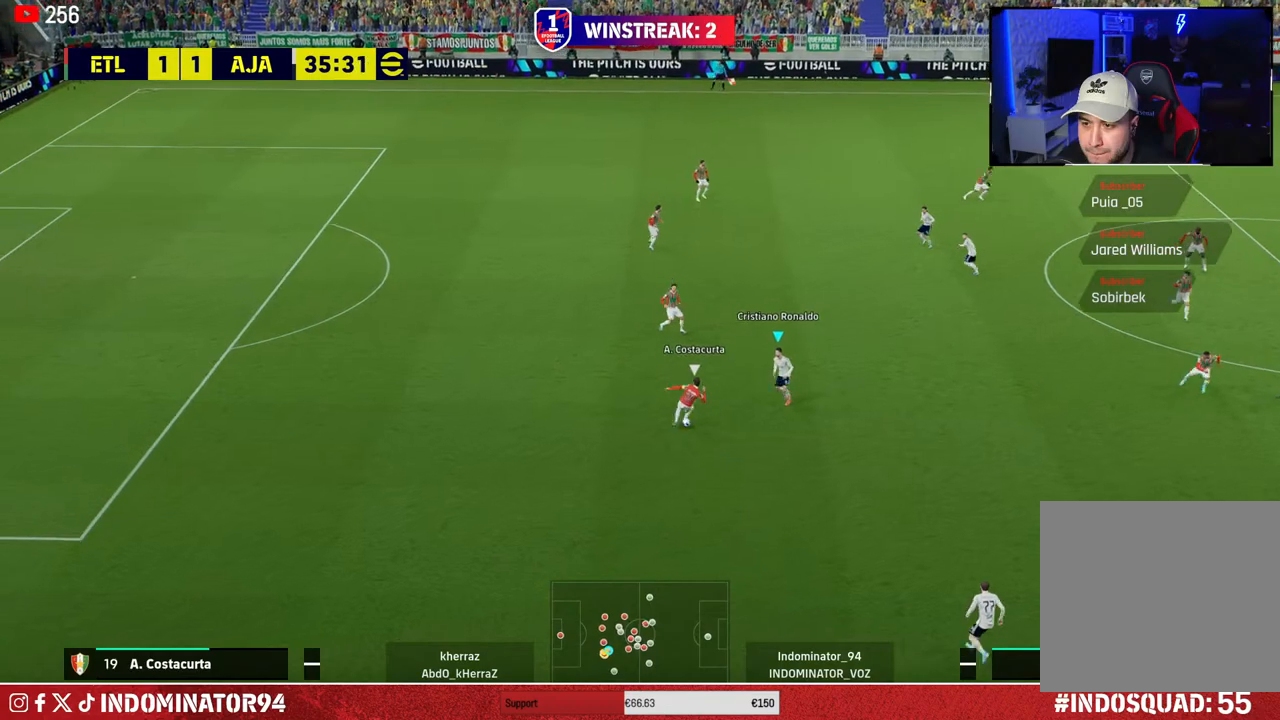
{"buttons": ["CROSS", "R1"], "left_stick": "down-left", "right_stick": "center", "events": [[67, "left_stick", "down-left"], [283, "left_stick", "down"], [500, "left_stick", "down-left"]]}
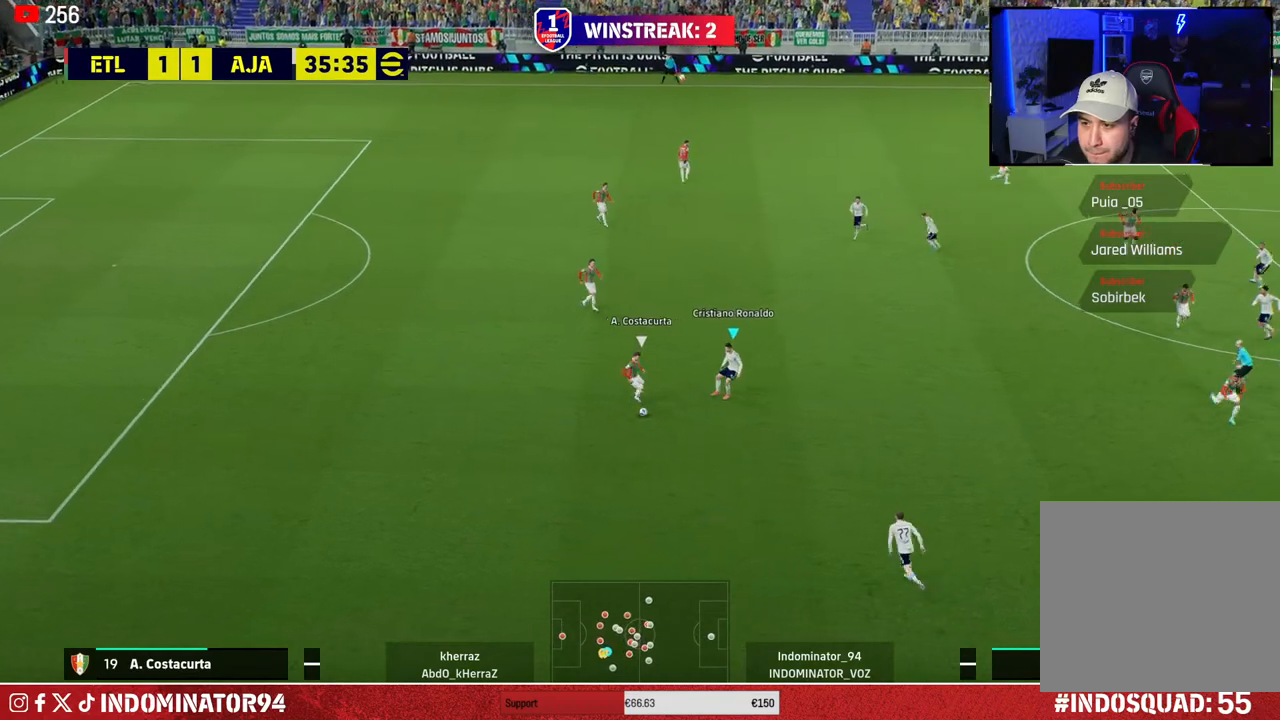
{"buttons": ["L1", "R1"], "left_stick": "up-left", "right_stick": "center", "events": [[450, "L1", "down"], [483, "CROSS", "up"], [483, "left_stick", "up-left"]]}
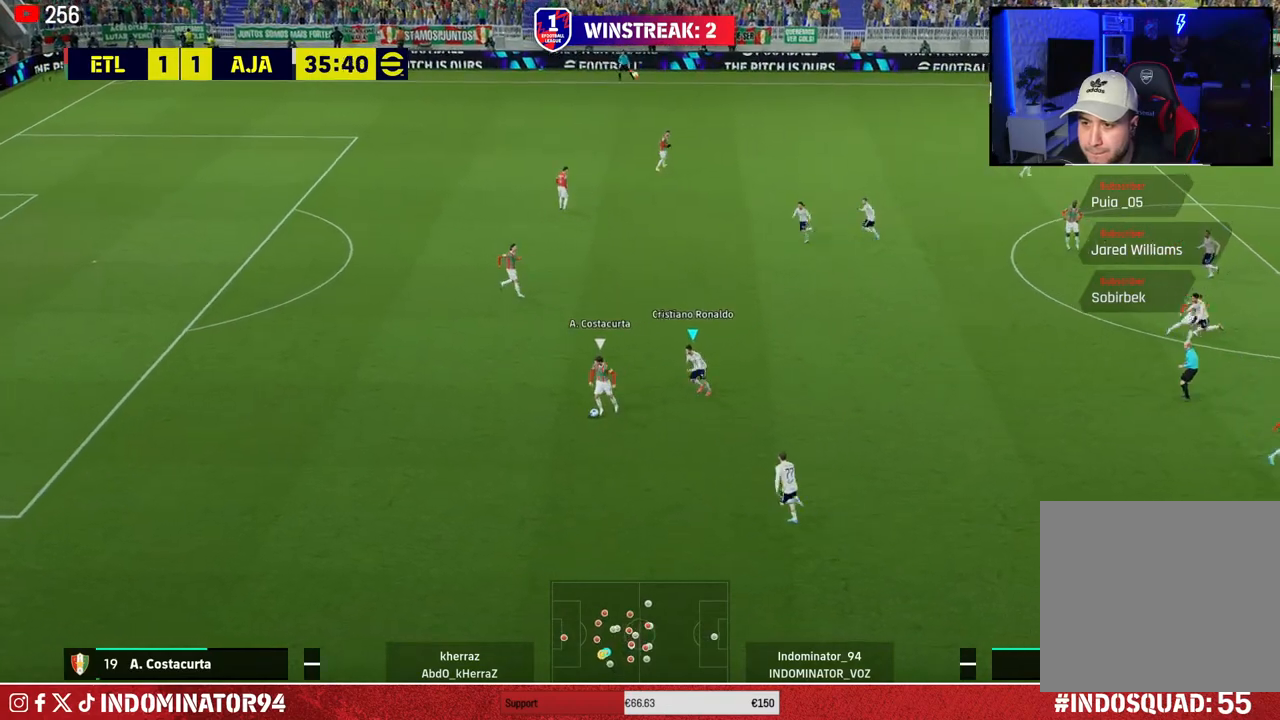
{"buttons": ["CROSS", "L1", "R1"], "left_stick": "up-left", "right_stick": "center", "events": [[100, "L1", "up"], [117, "left_stick", "up"], [133, "CROSS", "down"], [217, "left_stick", "up-left"], [367, "L1", "down"]]}
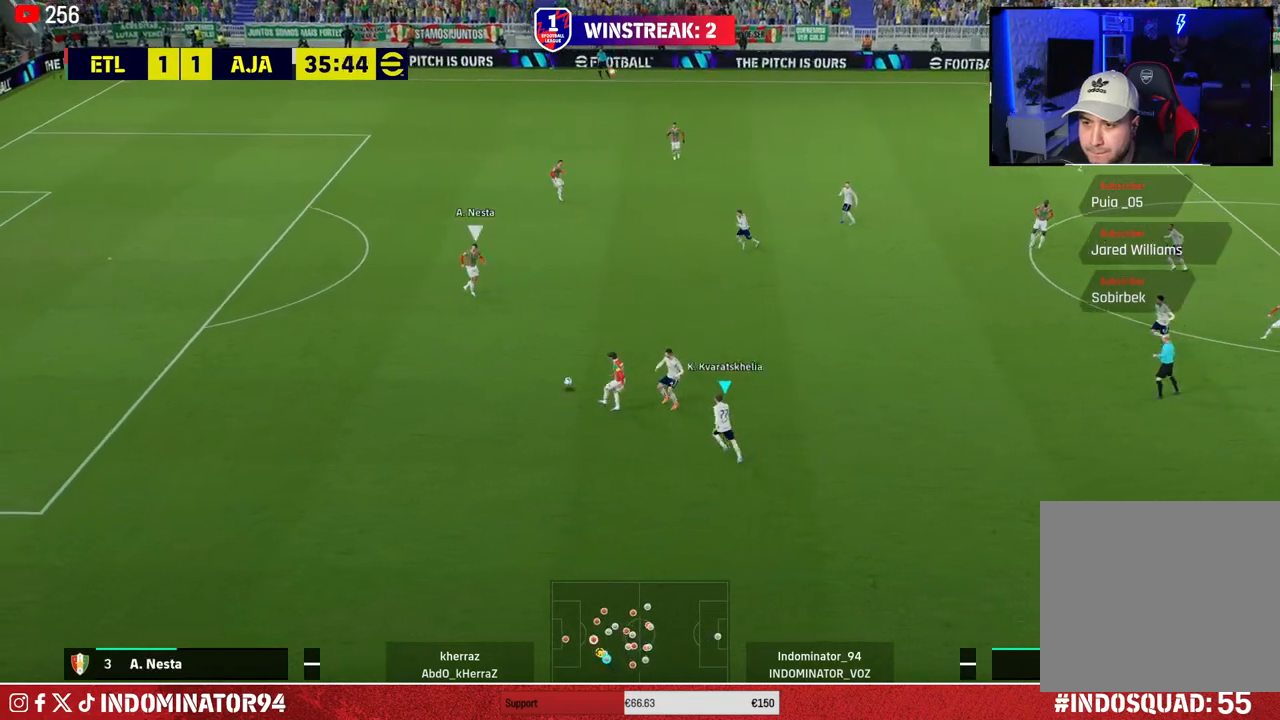
{"buttons": ["R1"], "left_stick": "up-left", "right_stick": "center", "events": [[33, "L1", "up"], [50, "CROSS", "up"]]}
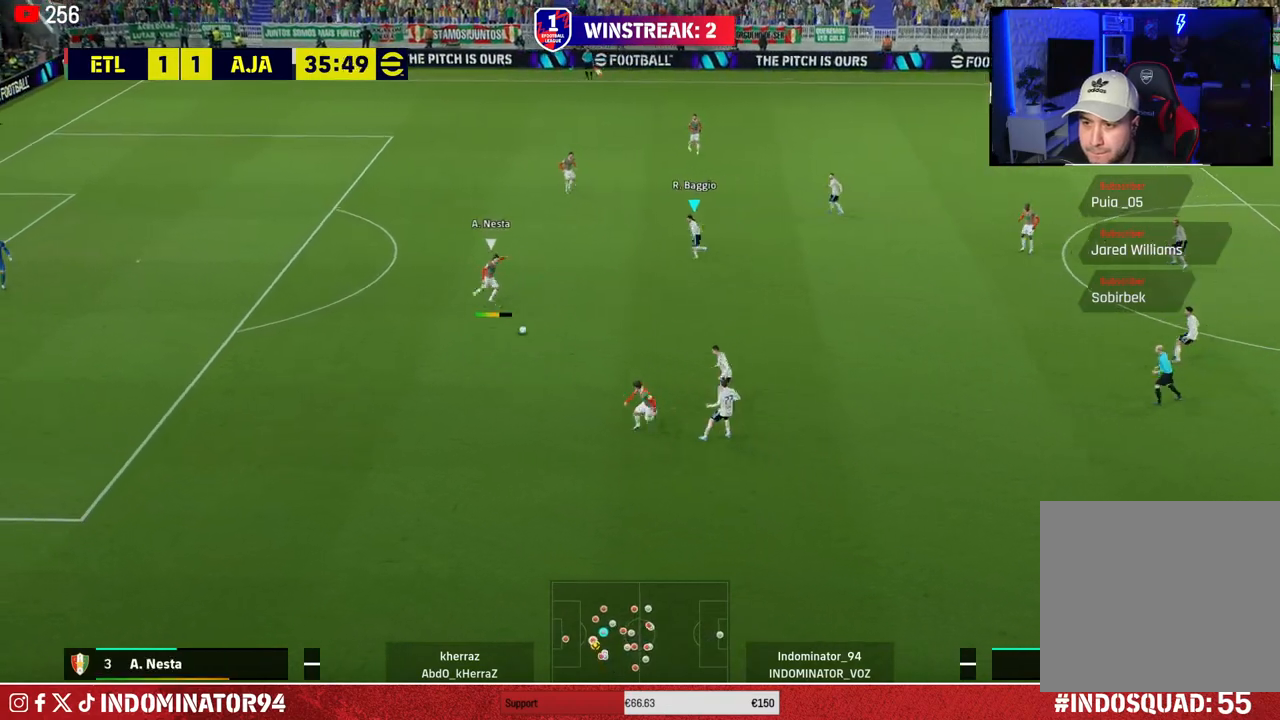
{"buttons": ["R1"], "left_stick": "down-left", "right_stick": "center", "events": [[250, "L1", "down"], [350, "left_stick", "down-left"], [417, "L1", "up"]]}
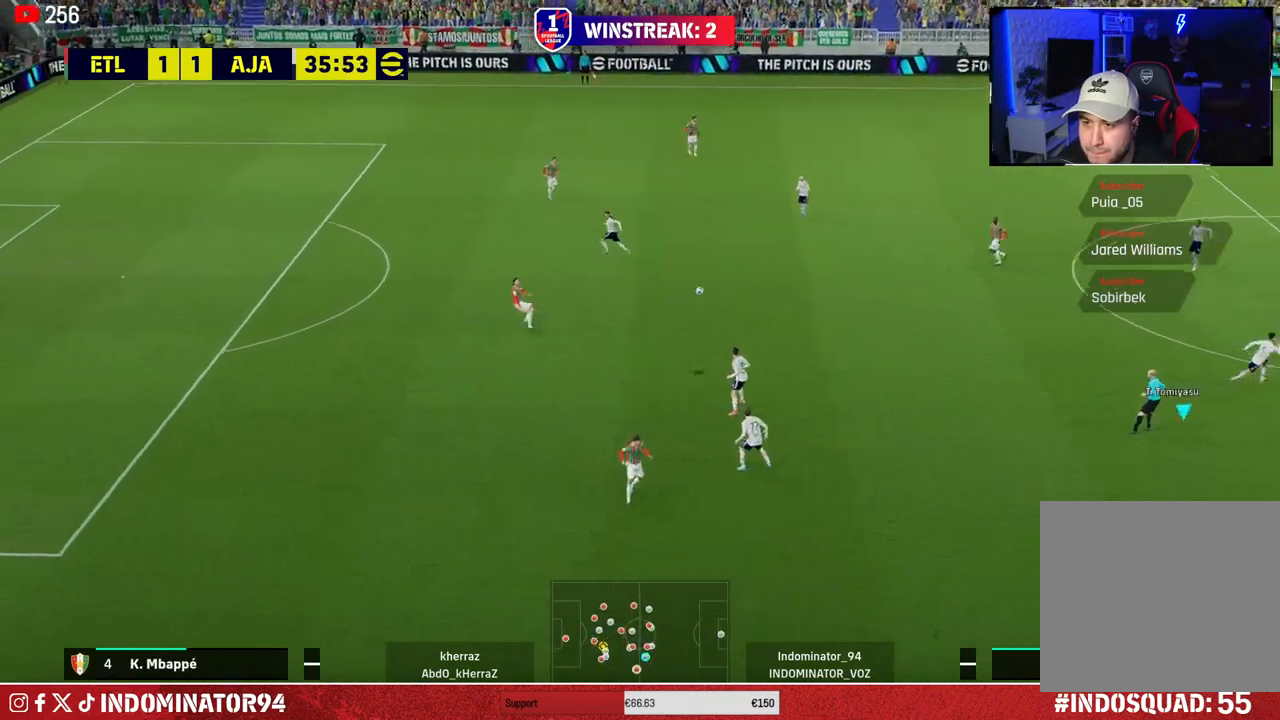
{"buttons": ["R1"], "left_stick": "down-left", "right_stick": "center", "events": []}
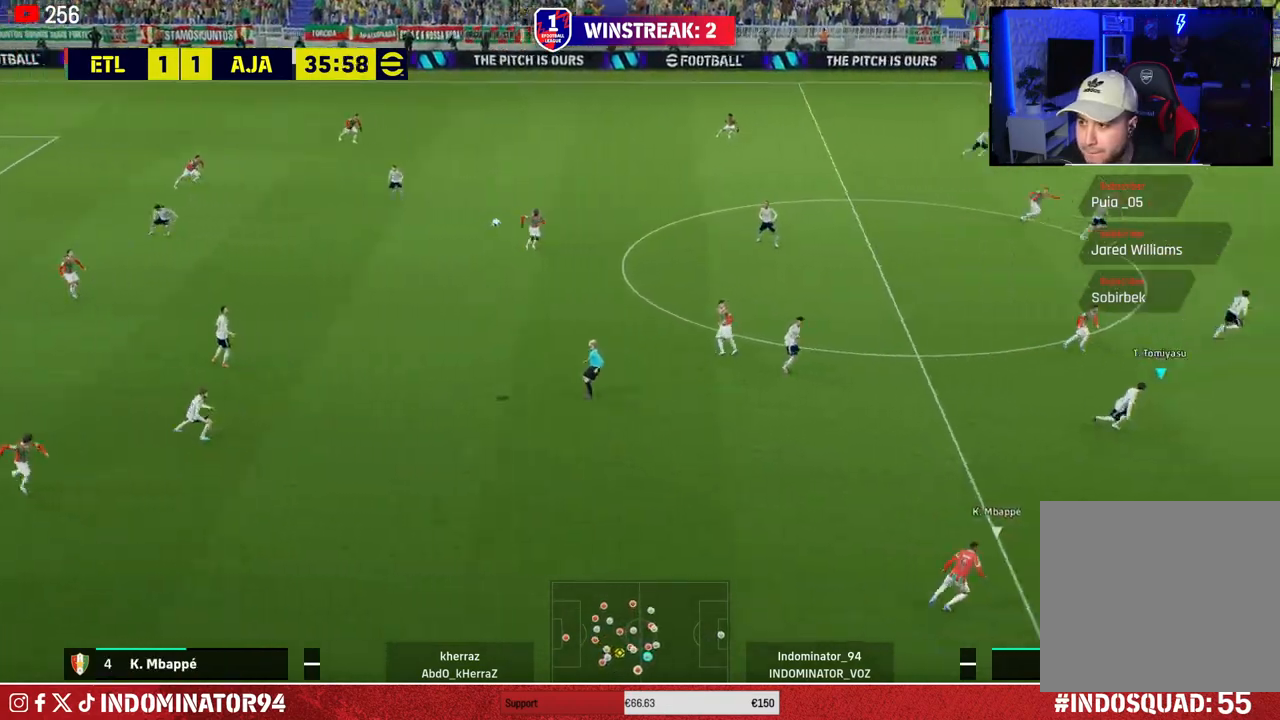
{"buttons": ["R1"], "left_stick": "left", "right_stick": "center", "events": [[133, "CROSS", "down"], [250, "left_stick", "left"], [417, "CROSS", "up"]]}
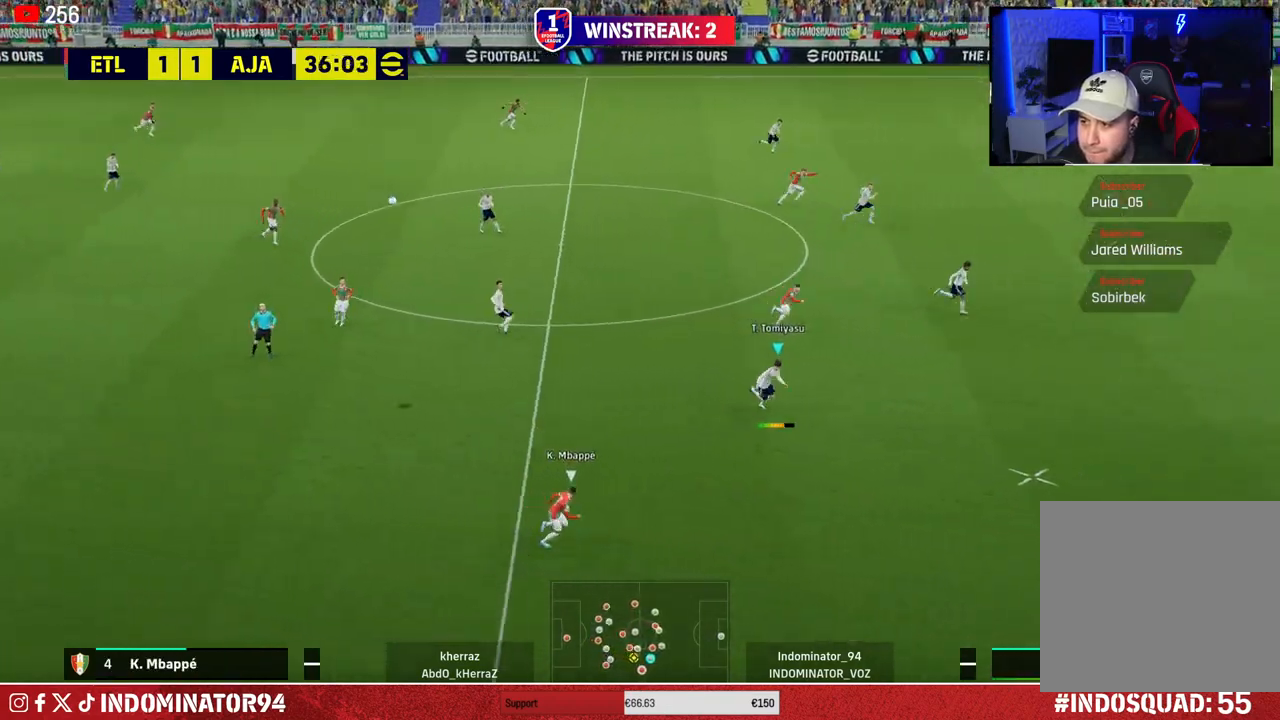
{"buttons": ["R1"], "left_stick": "left", "right_stick": "center", "events": []}
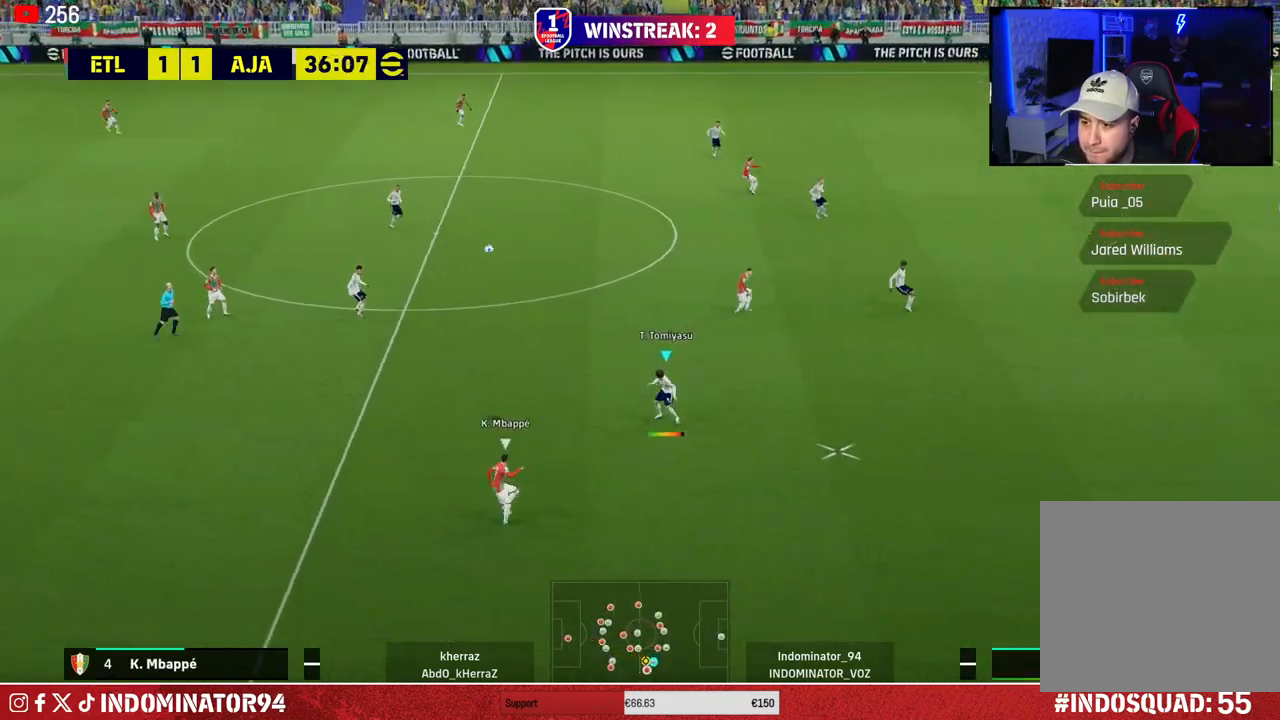
{"buttons": ["R1"], "left_stick": "right", "right_stick": "center", "events": [[333, "left_stick", "down-right"], [433, "left_stick", "right"]]}
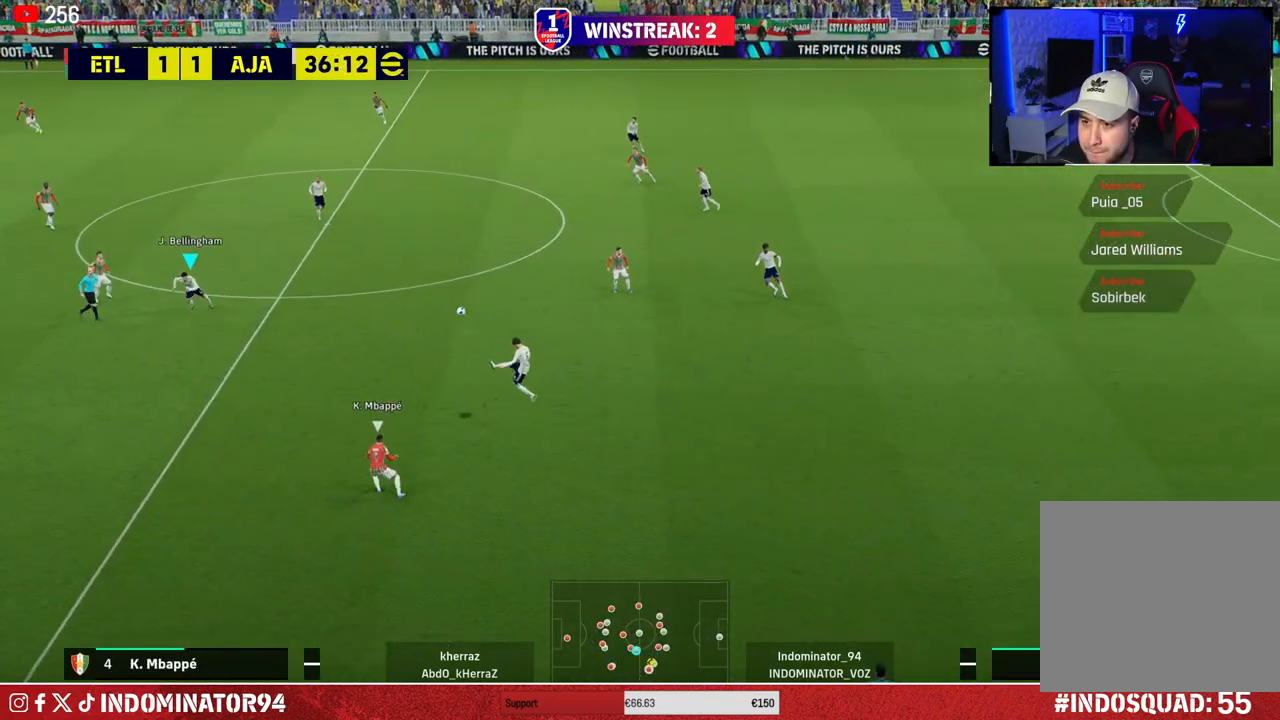
{"buttons": [], "left_stick": "left", "right_stick": "center", "events": [[367, "left_stick", "down"], [400, "R1", "up"], [483, "left_stick", "left"]]}
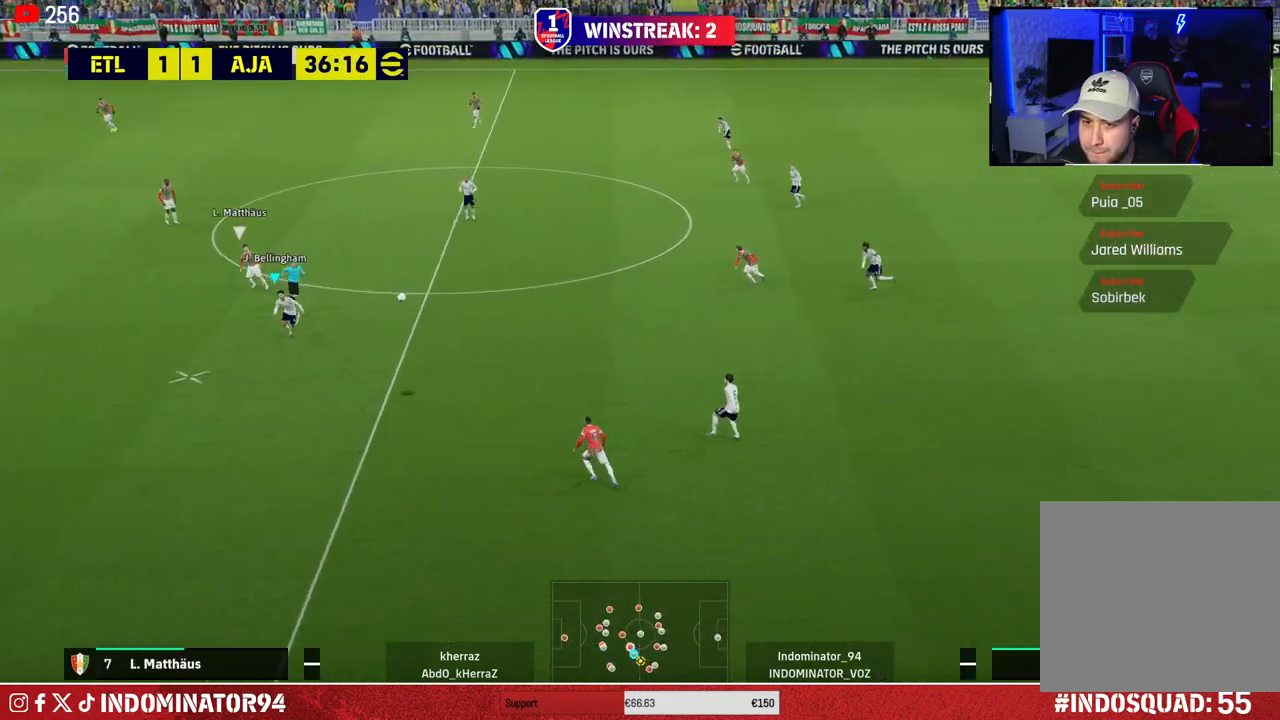
{"buttons": [], "left_stick": "left", "right_stick": "center", "events": [[83, "CROSS", "down"], [267, "CROSS", "up"]]}
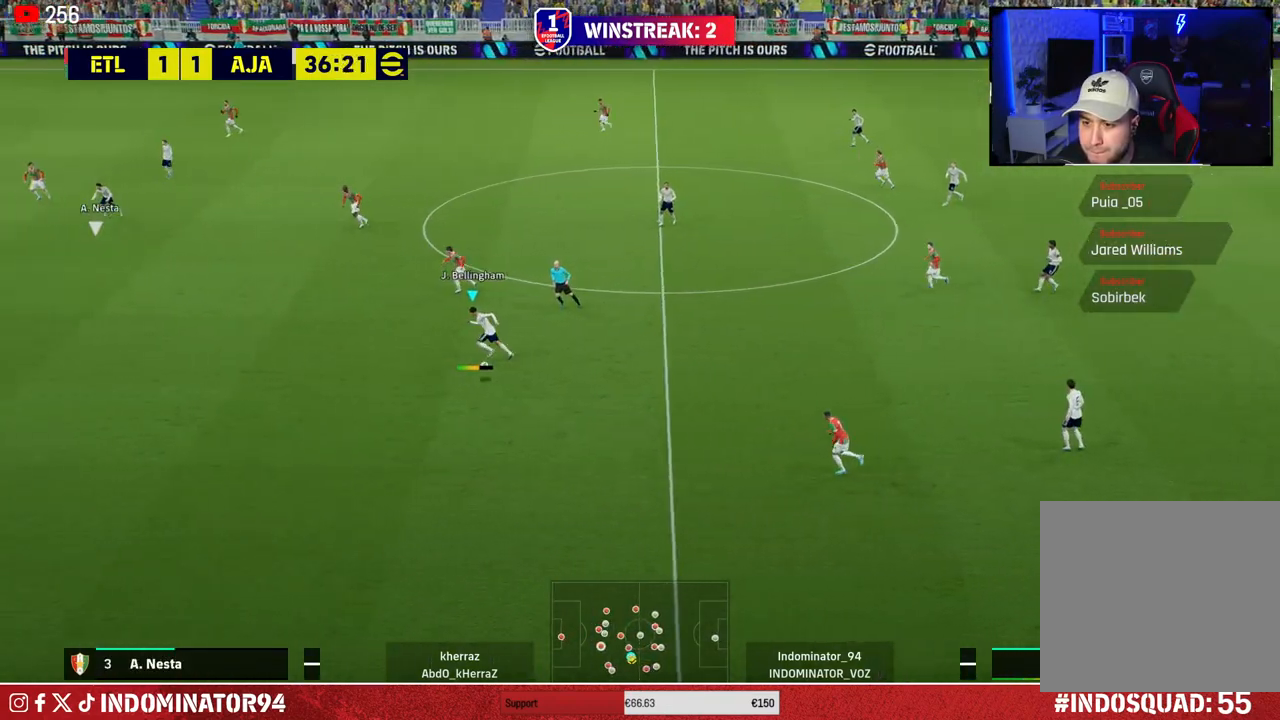
{"buttons": ["R1", "R2"], "left_stick": "left", "right_stick": "center", "events": [[167, "left_stick", "up-left"], [400, "left_stick", "left"], [417, "R1", "down"], [433, "R2", "down"]]}
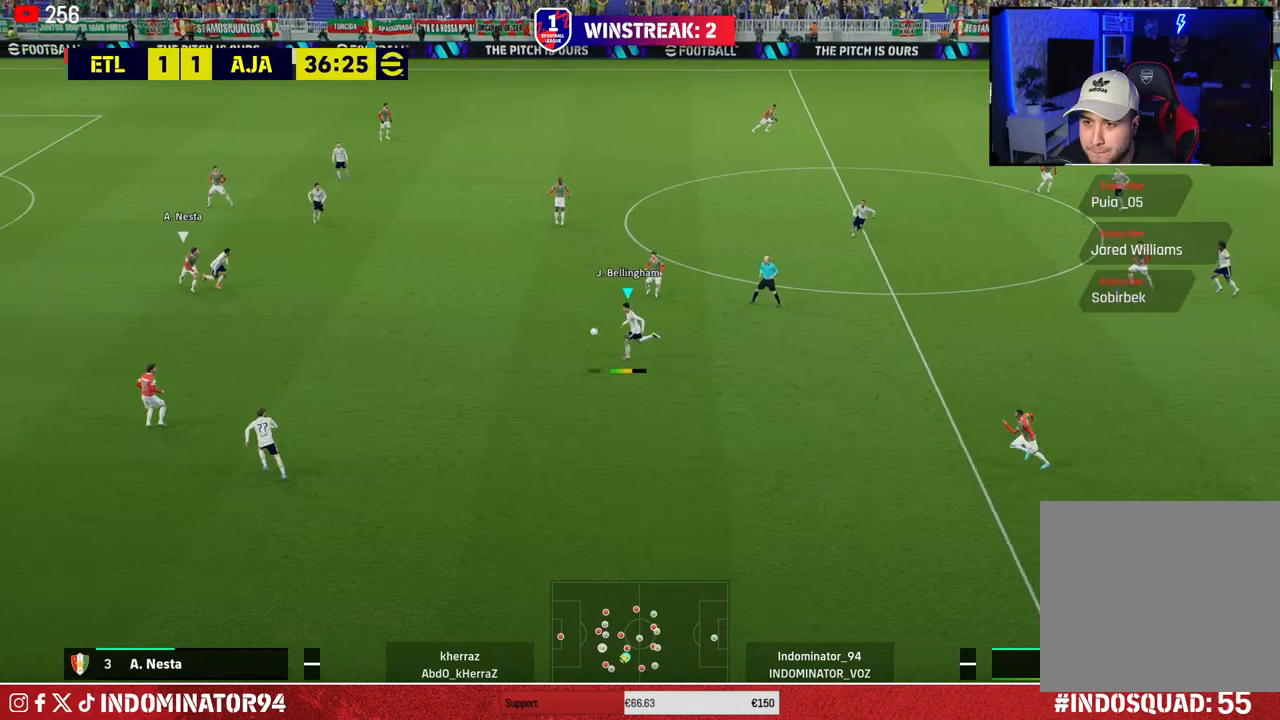
{"buttons": ["R1"], "left_stick": "up-left", "right_stick": "center", "events": [[83, "R2", "up"], [233, "left_stick", "up-left"], [300, "TRIANGLE", "down"], [433, "TRIANGLE", "up"]]}
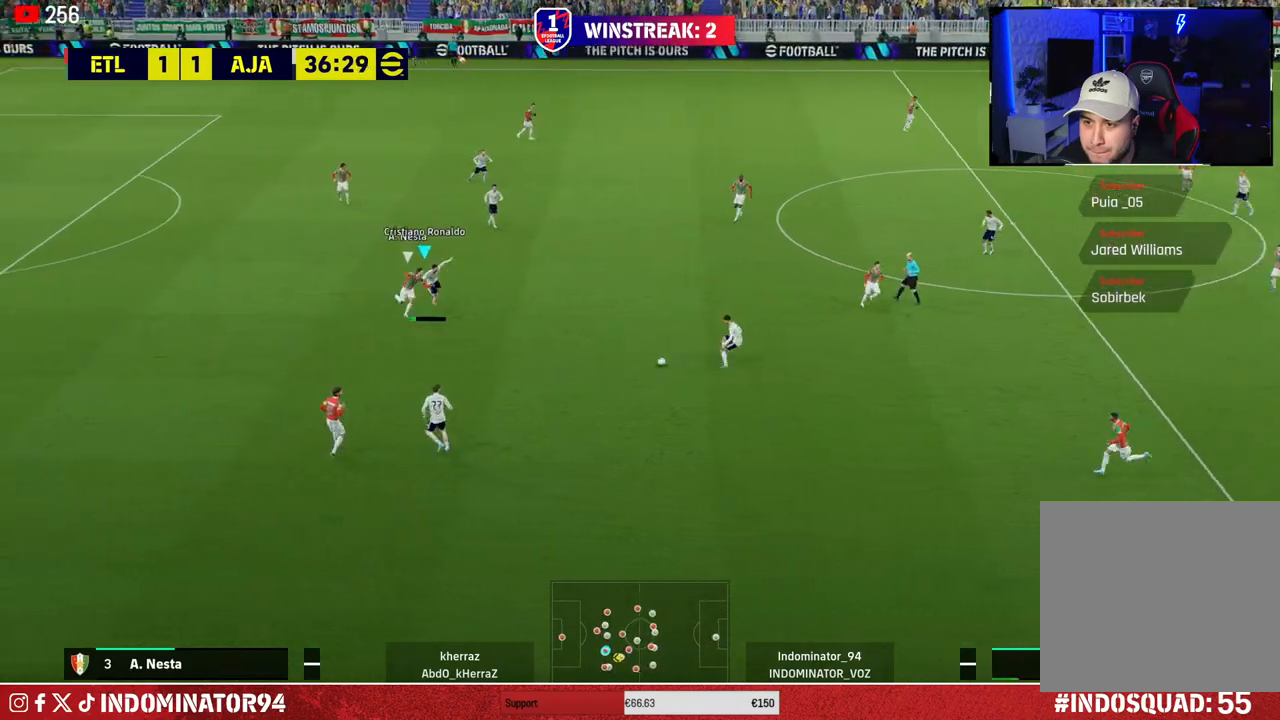
{"buttons": ["R1"], "left_stick": "down", "right_stick": "center", "events": [[167, "left_stick", "up-right"], [350, "L1", "down"], [350, "left_stick", "down-right"], [467, "L1", "up"], [483, "left_stick", "down"]]}
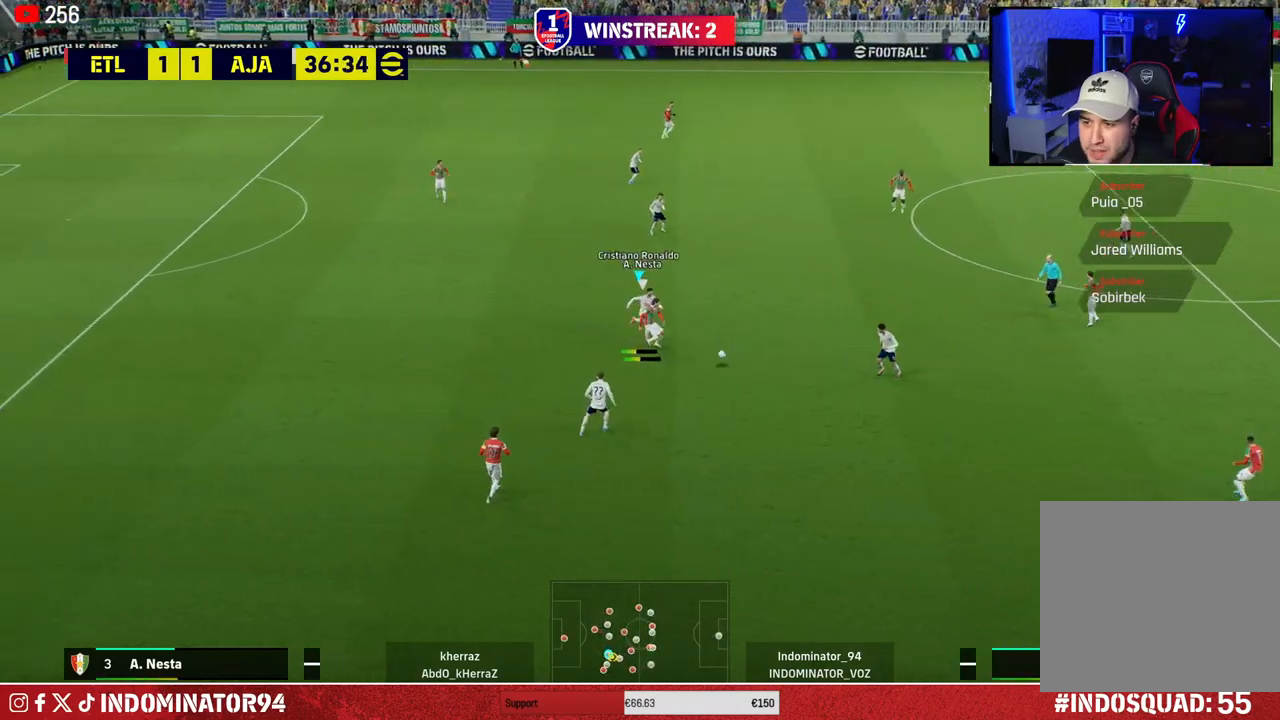
{"buttons": ["CROSS", "R1"], "left_stick": "down", "right_stick": "center", "events": [[67, "CROSS", "down"]]}
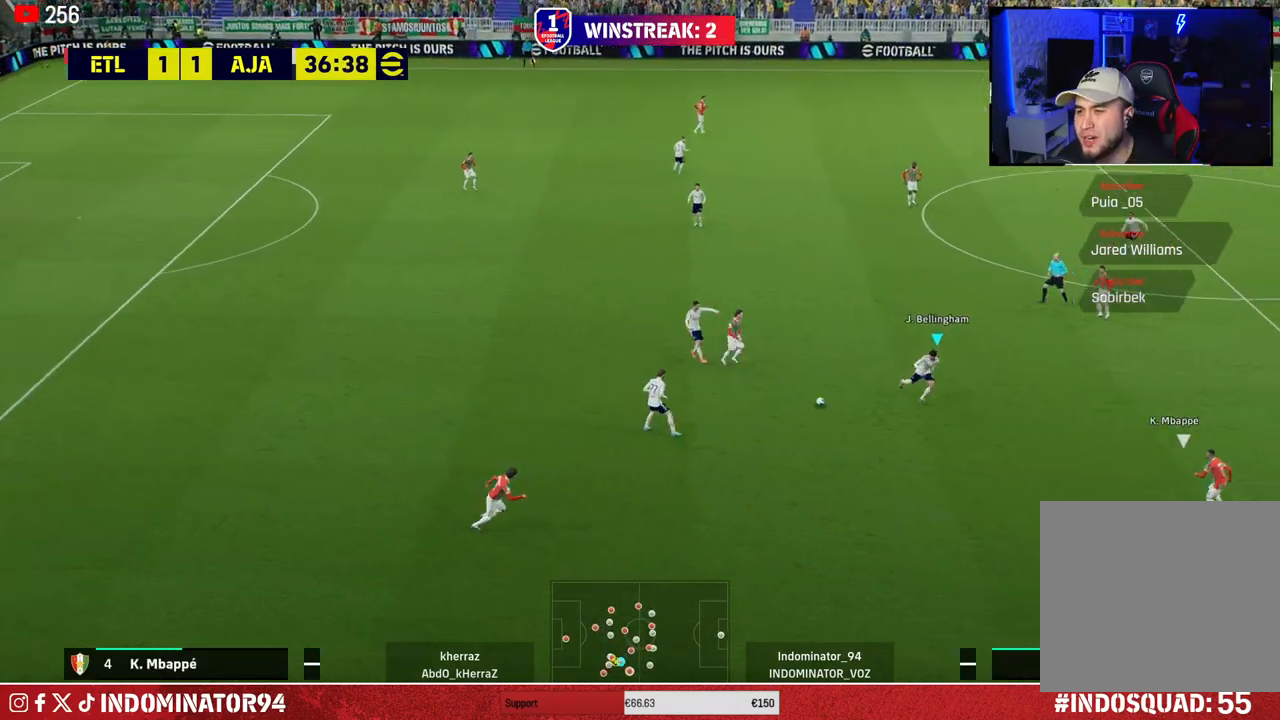
{"buttons": ["R1"], "left_stick": "down-right", "right_stick": "center", "events": [[183, "left_stick", "down-right"], [200, "CROSS", "up"]]}
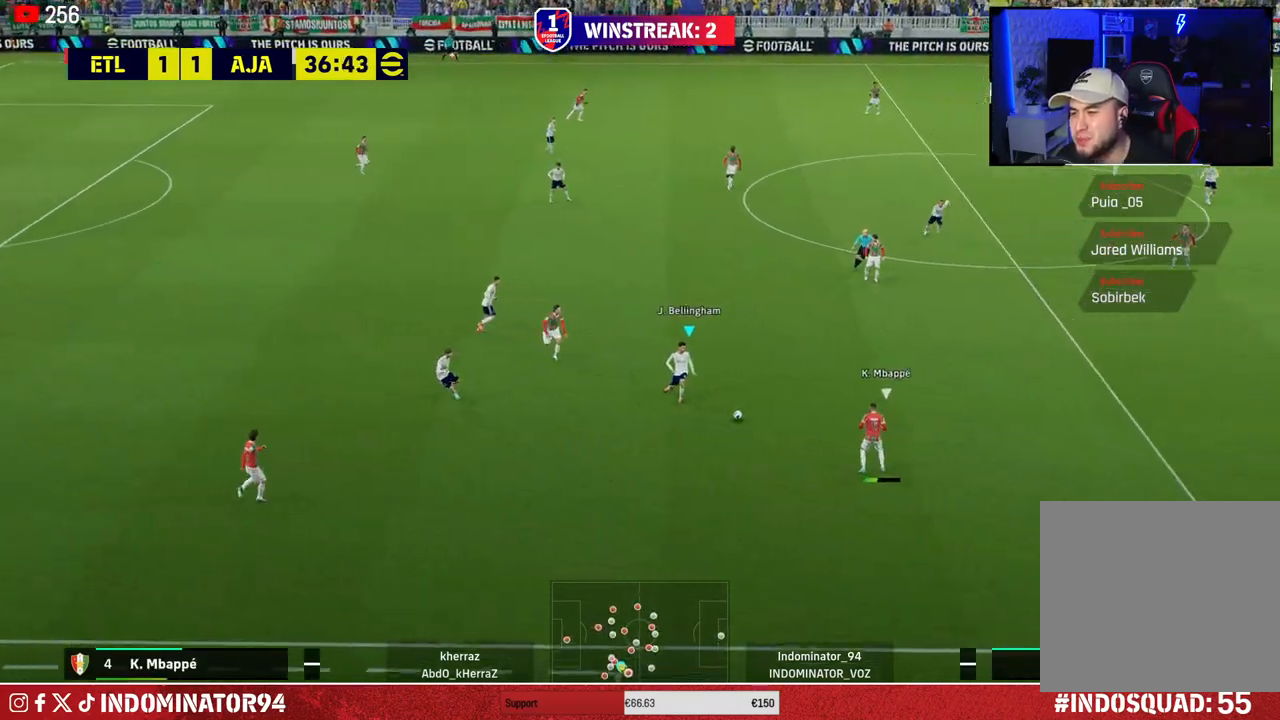
{"buttons": ["R1"], "left_stick": "down-left", "right_stick": "center", "events": [[67, "left_stick", "up-right"], [83, "right_stick", "up-right"], [150, "right_stick", "center"], [167, "left_stick", "up-left"], [367, "left_stick", "down-left"]]}
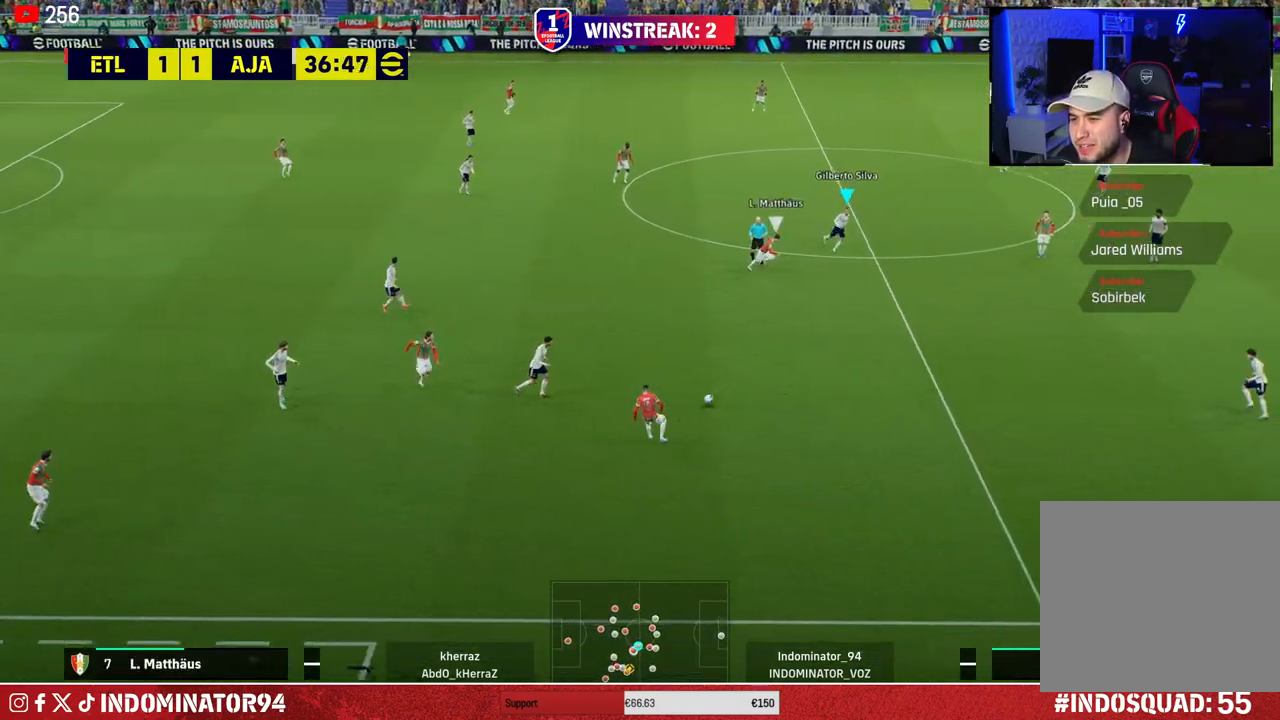
{"buttons": ["R1"], "left_stick": "down", "right_stick": "center", "events": [[117, "left_stick", "down"]]}
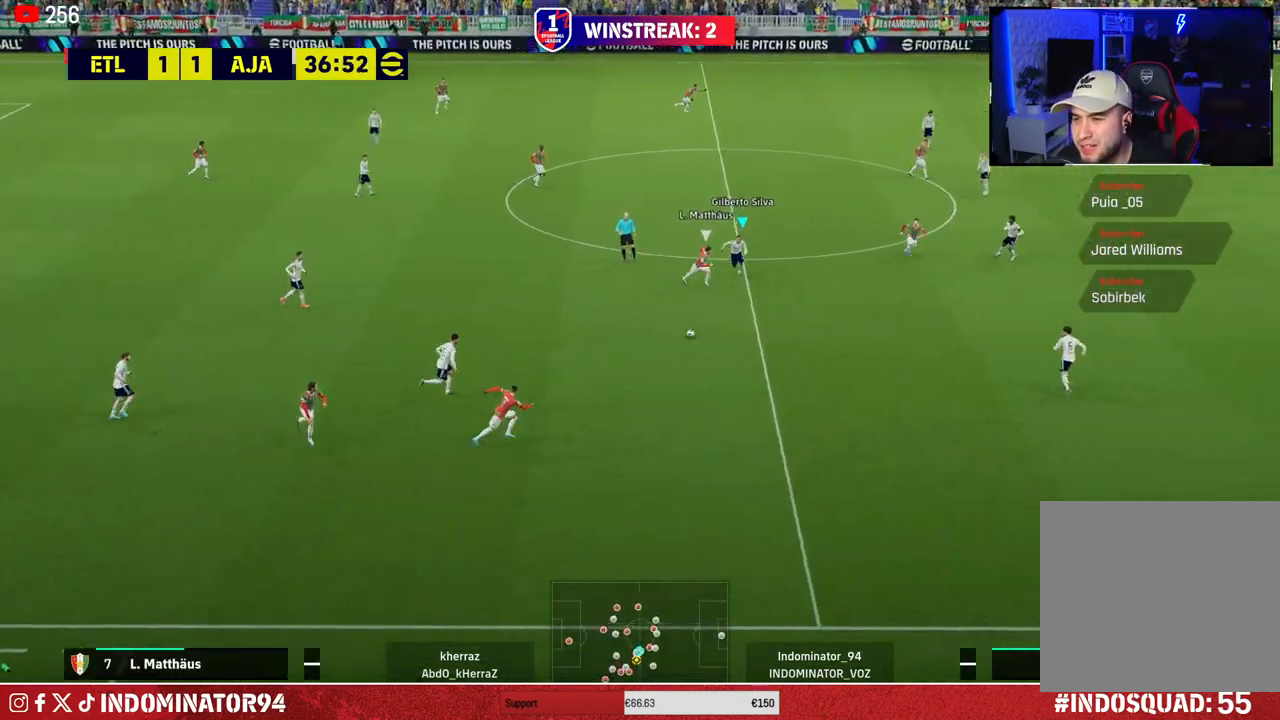
{"buttons": ["R1"], "left_stick": "up-left", "right_stick": "center", "events": [[333, "L1", "down"], [417, "left_stick", "left"], [467, "left_stick", "up-left"], [500, "L1", "up"]]}
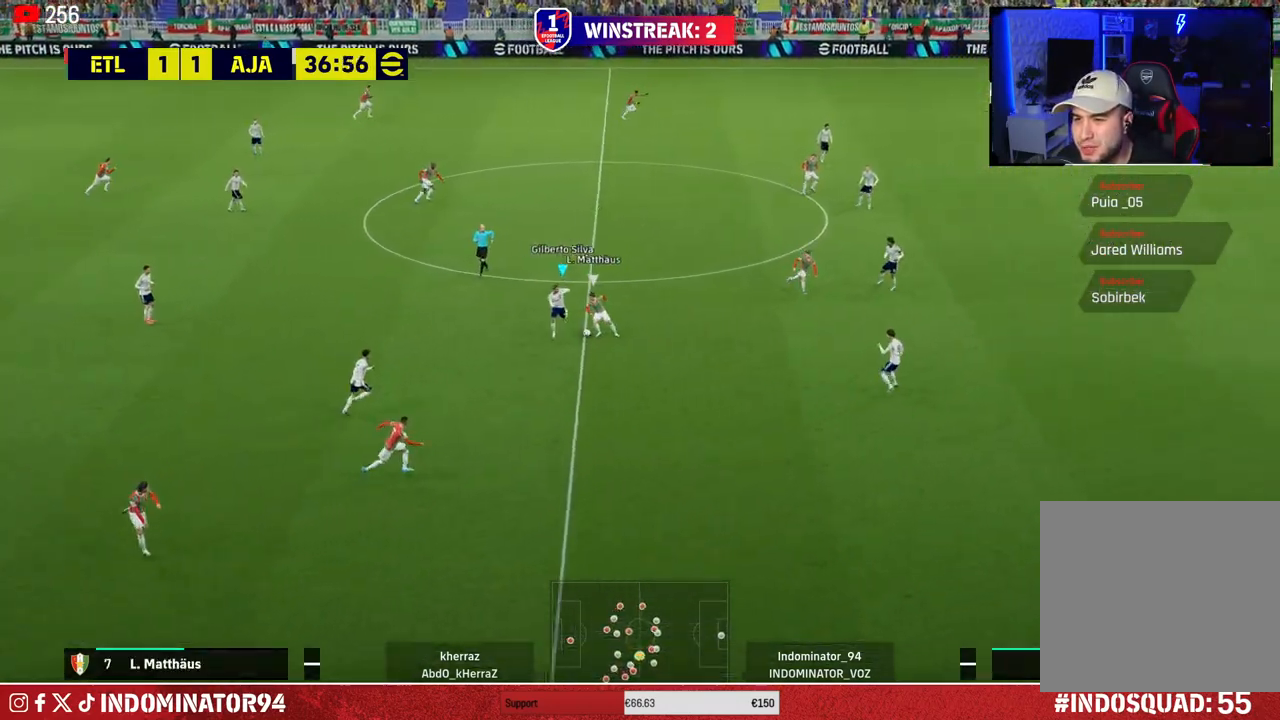
{"buttons": ["R1"], "left_stick": "up", "right_stick": "center", "events": [[67, "left_stick", "up"]]}
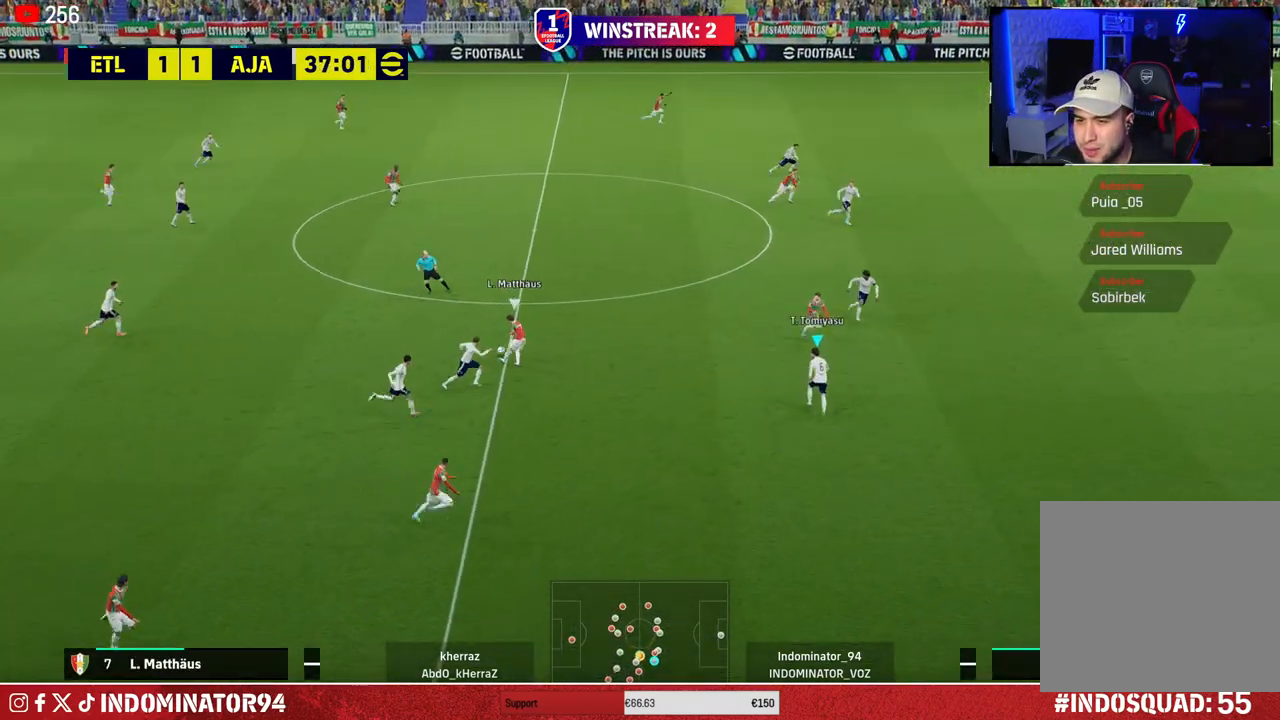
{"buttons": ["R1"], "left_stick": "up", "right_stick": "center", "events": []}
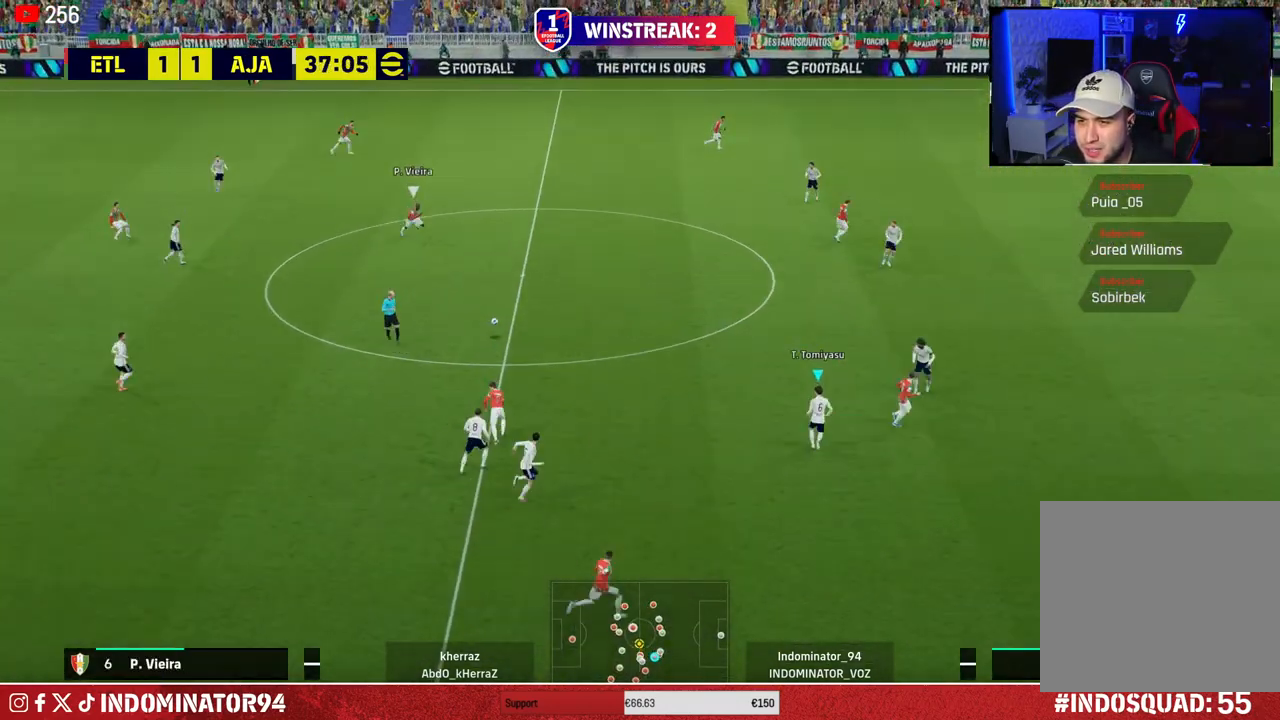
{"buttons": ["R1"], "left_stick": "up", "right_stick": "center", "events": []}